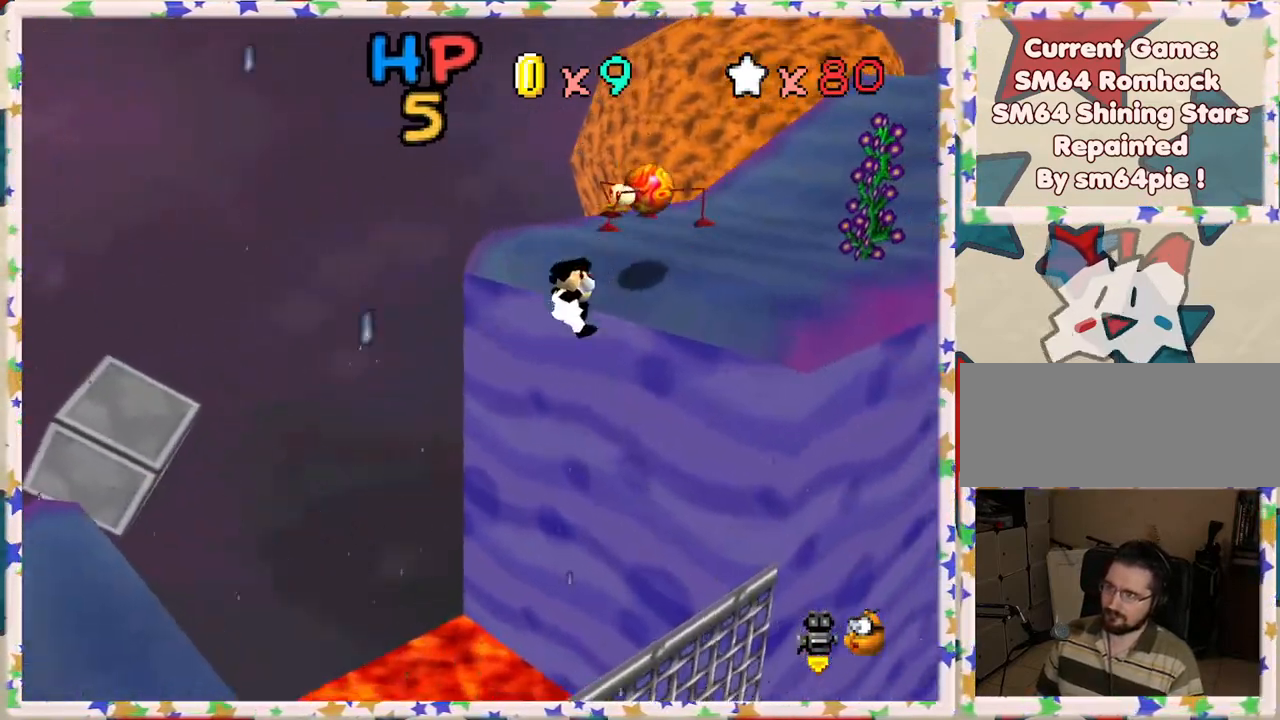
Gameplay with a controller (Nintendo layout); each line is a JSON object with the inputs held at the frame after it. "events" lists button and stick changes between this image and that frame as [ms after this image, input, new state], when the widget could be followed in between. Not read: L3 R3.
{"buttons": [], "left_stick": "center", "events": [[267, "Z", "up"], [283, "A", "up"], [483, "left_stick", "center"]]}
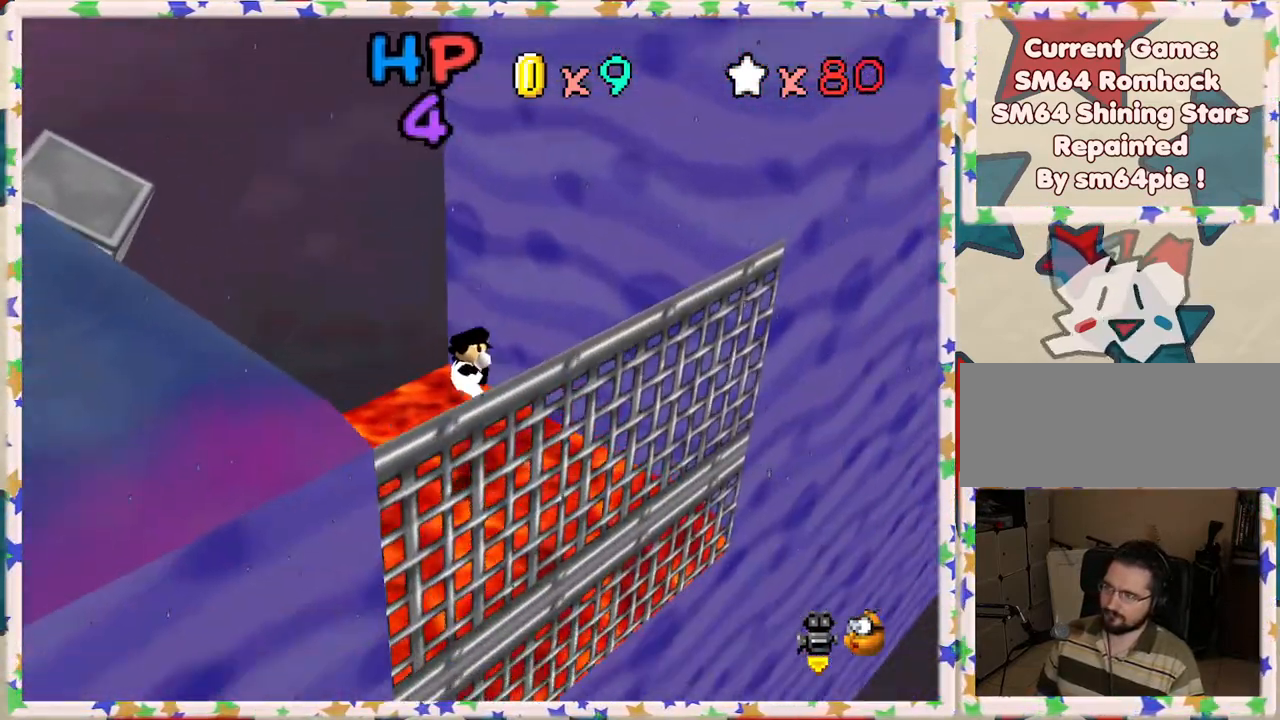
{"buttons": ["A"], "left_stick": "up-right", "events": [[83, "left_stick", "up-right"], [133, "A", "down"]]}
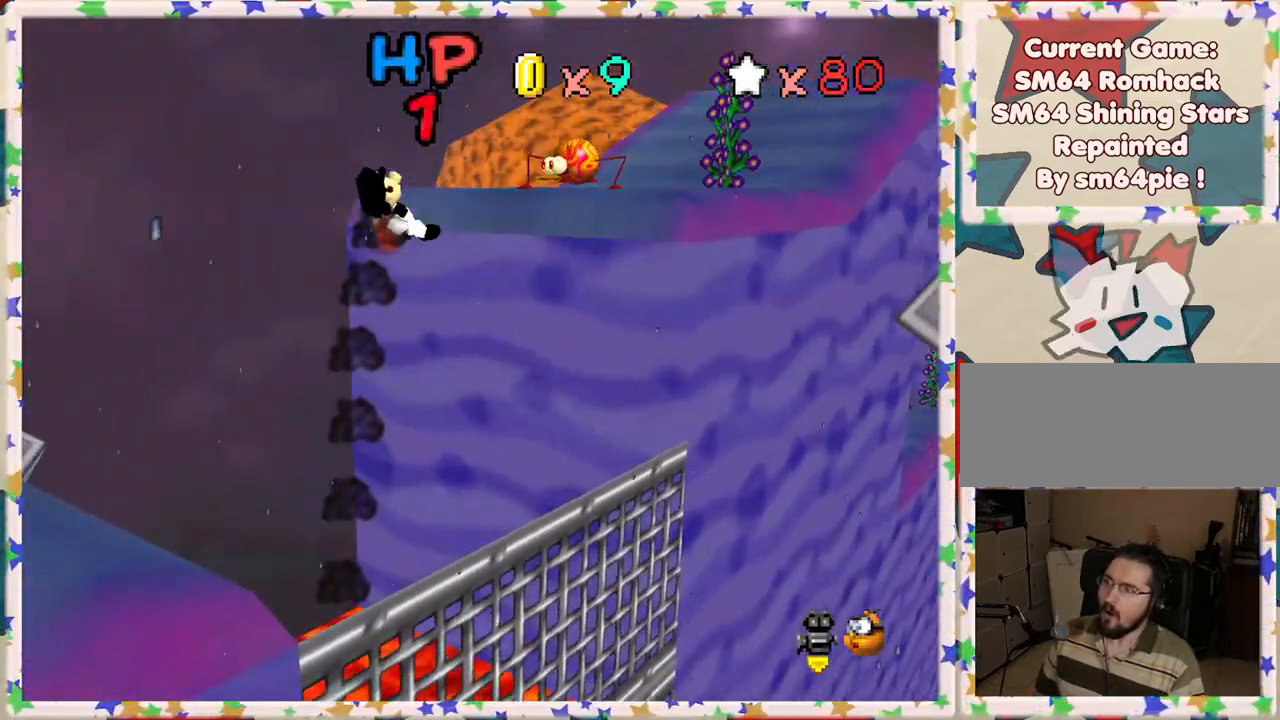
{"buttons": [], "left_stick": "down-left", "events": [[317, "A", "up"], [417, "left_stick", "center"], [500, "left_stick", "down-left"]]}
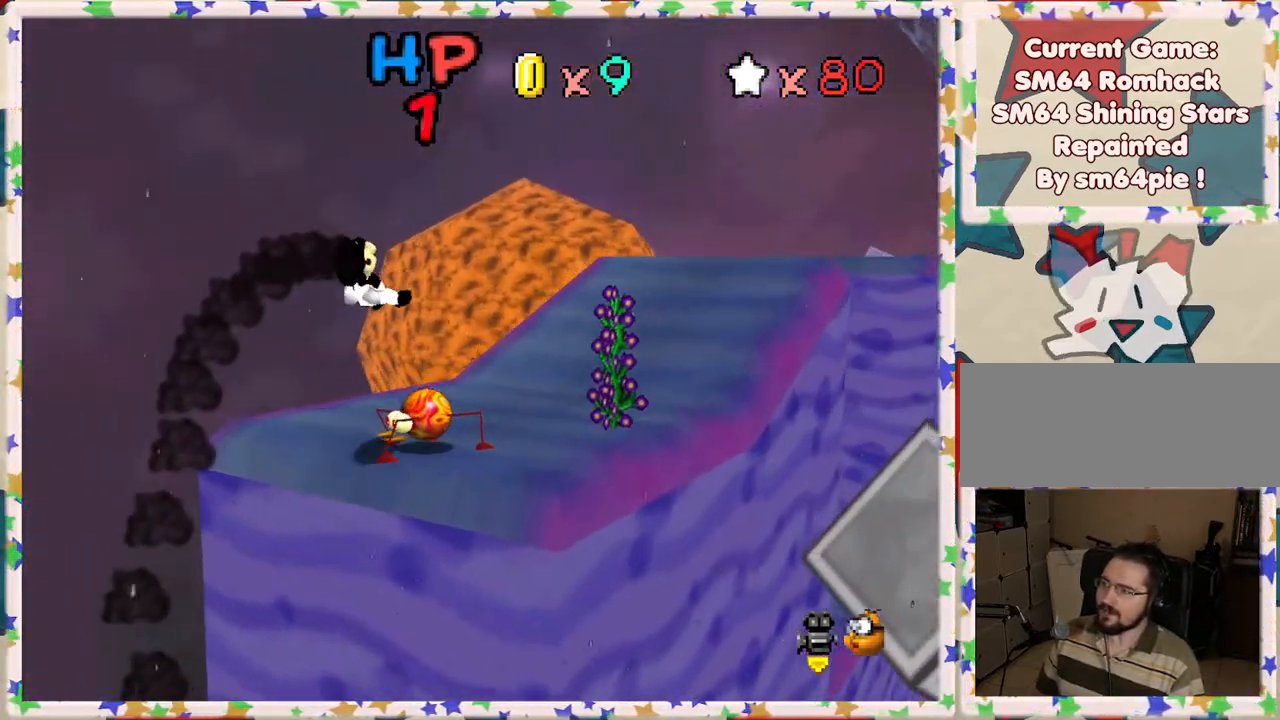
{"buttons": [], "left_stick": "down-left", "events": []}
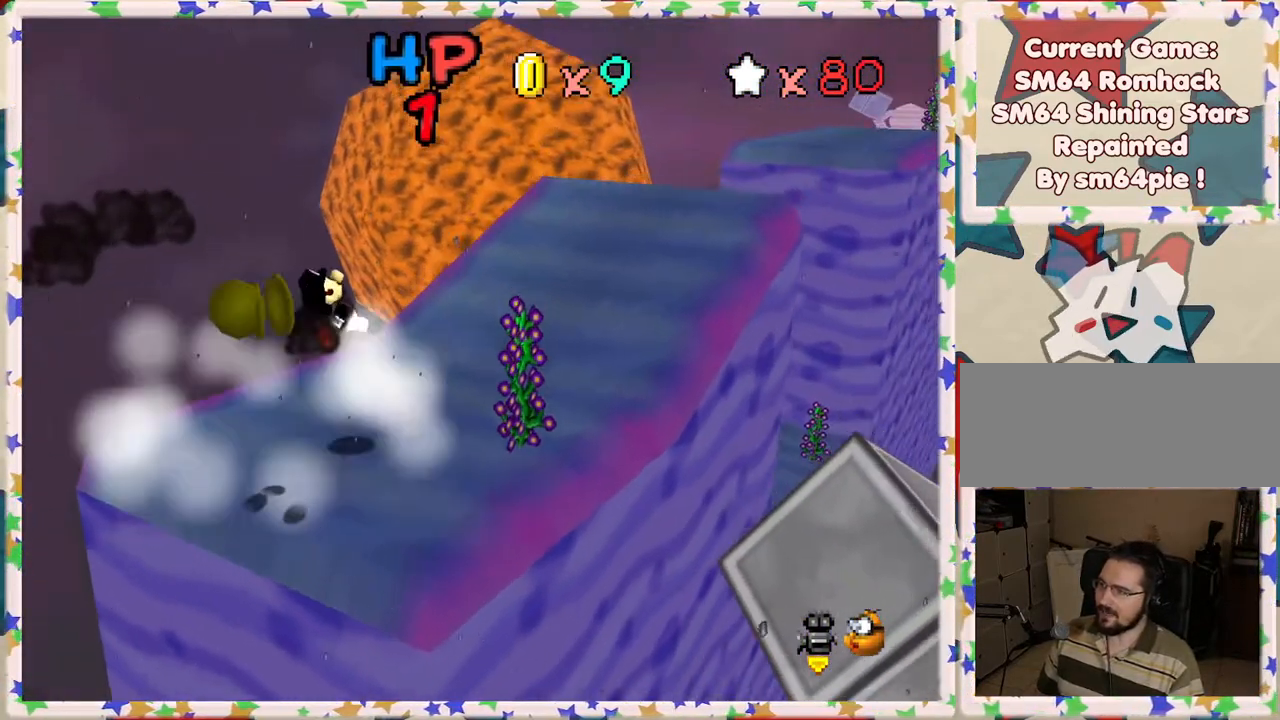
{"buttons": [], "left_stick": "down-left", "events": []}
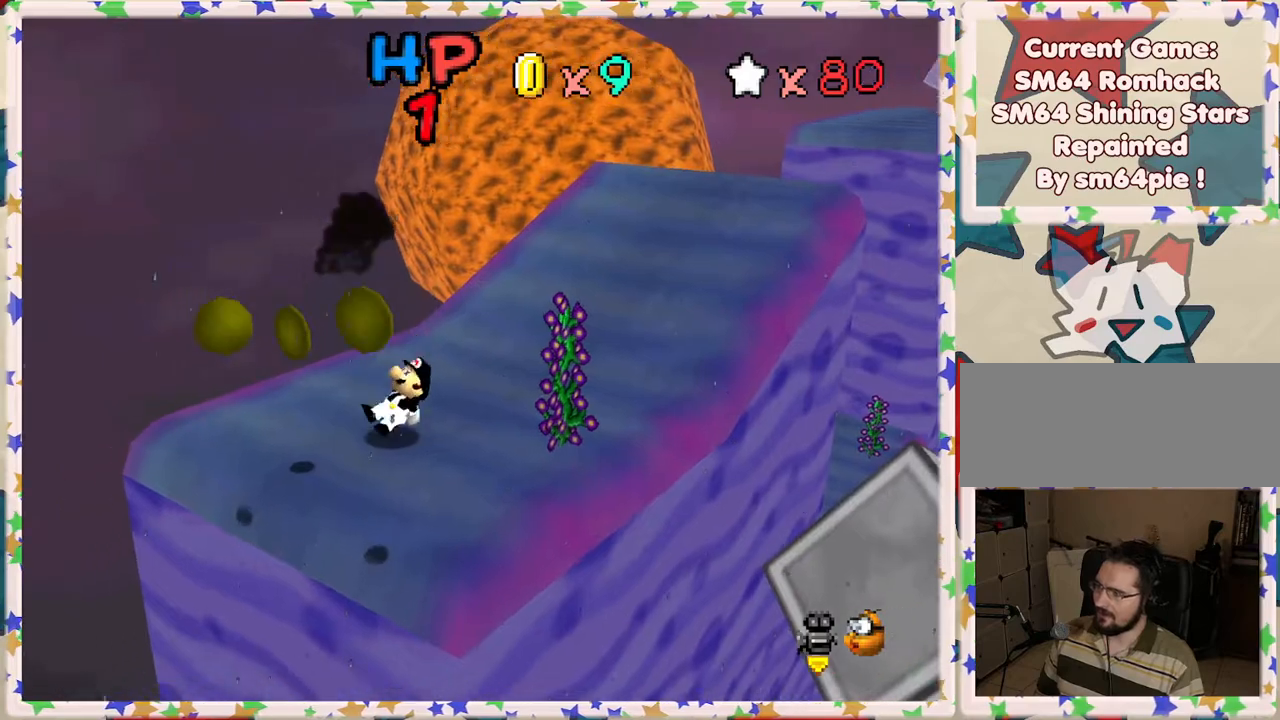
{"buttons": [], "left_stick": "left", "events": [[83, "left_stick", "center"], [183, "left_stick", "left"]]}
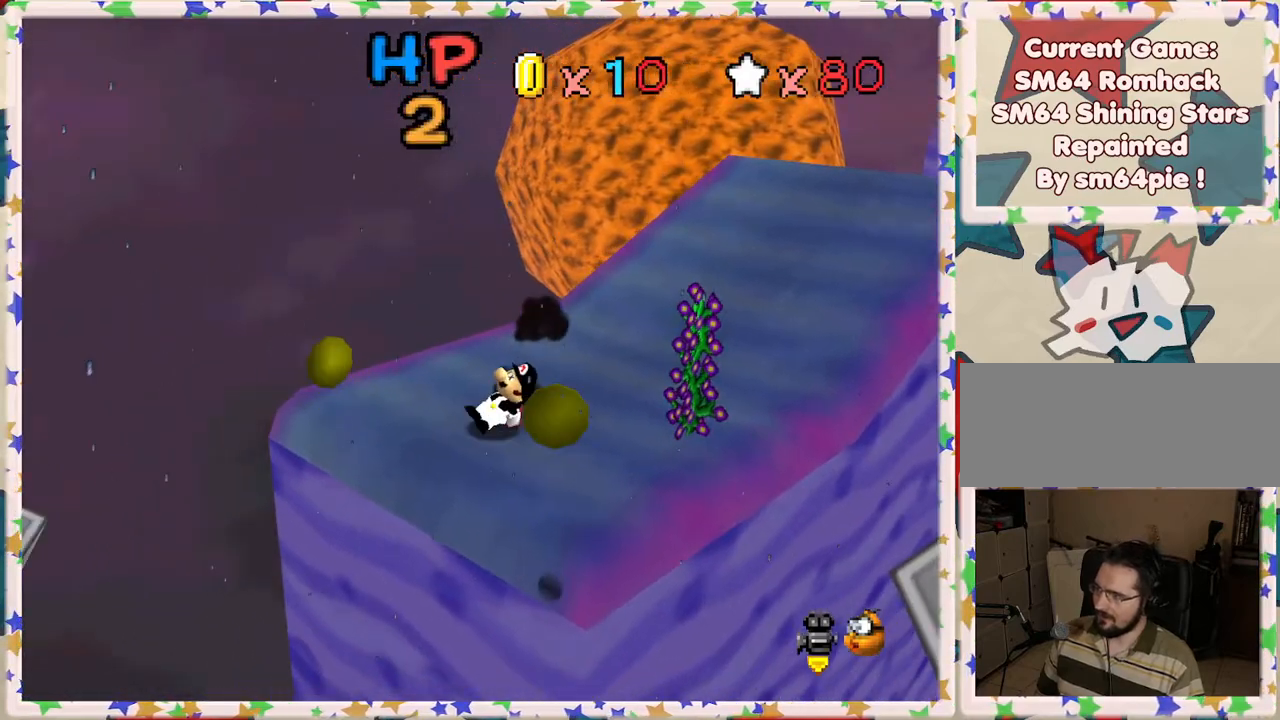
{"buttons": [], "left_stick": "up-right", "events": [[100, "left_stick", "up"], [317, "left_stick", "up-right"]]}
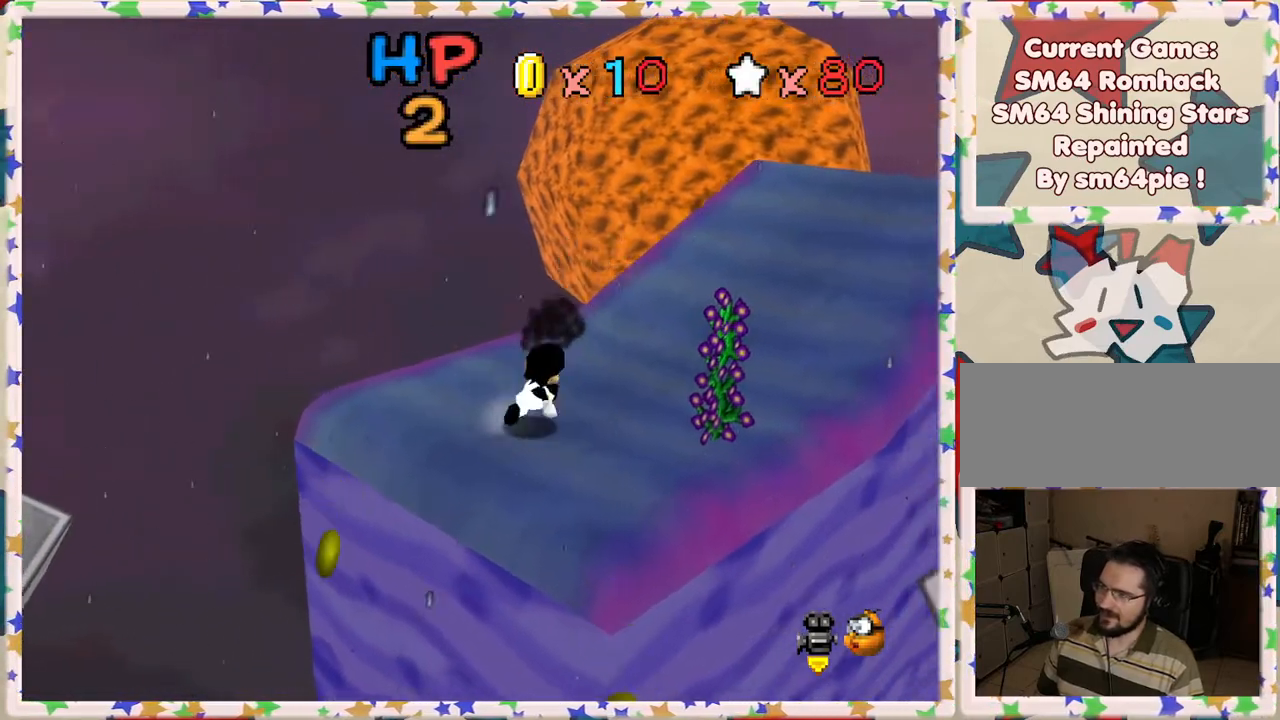
{"buttons": [], "left_stick": "up-right", "events": []}
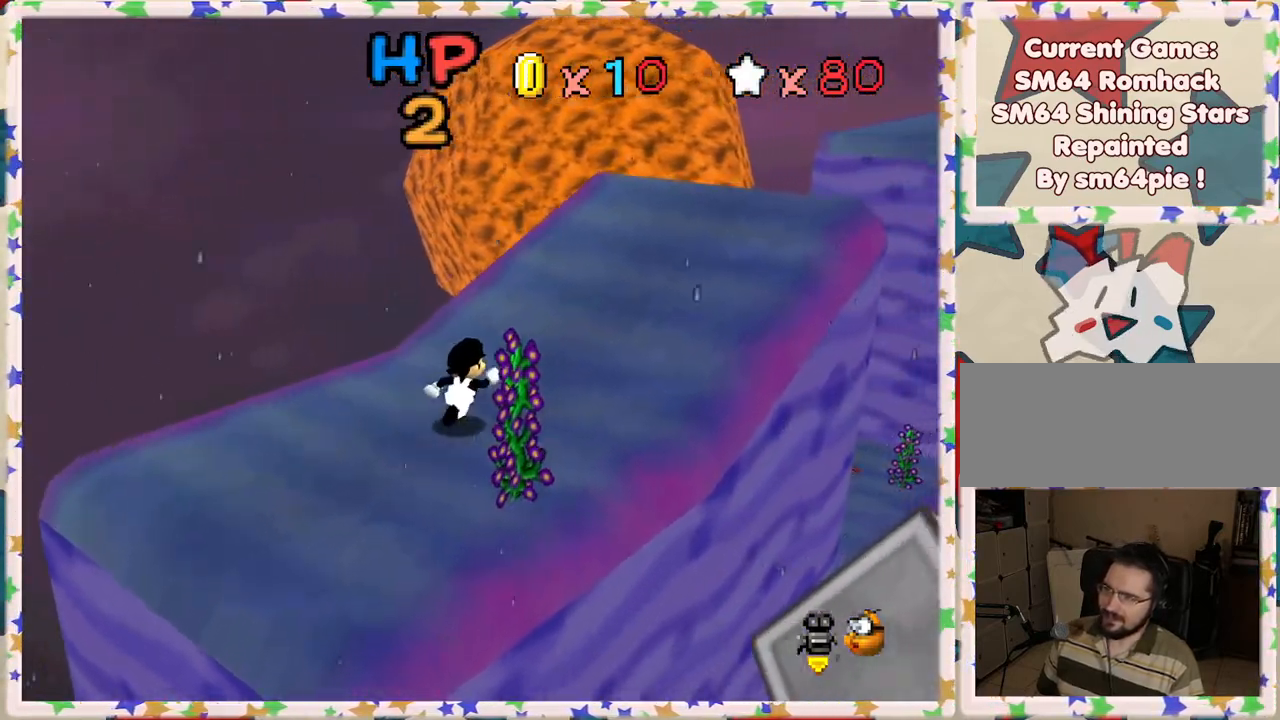
{"buttons": [], "left_stick": "right", "events": [[50, "C_RIGHT", "down"], [167, "C_RIGHT", "up"], [317, "left_stick", "right"]]}
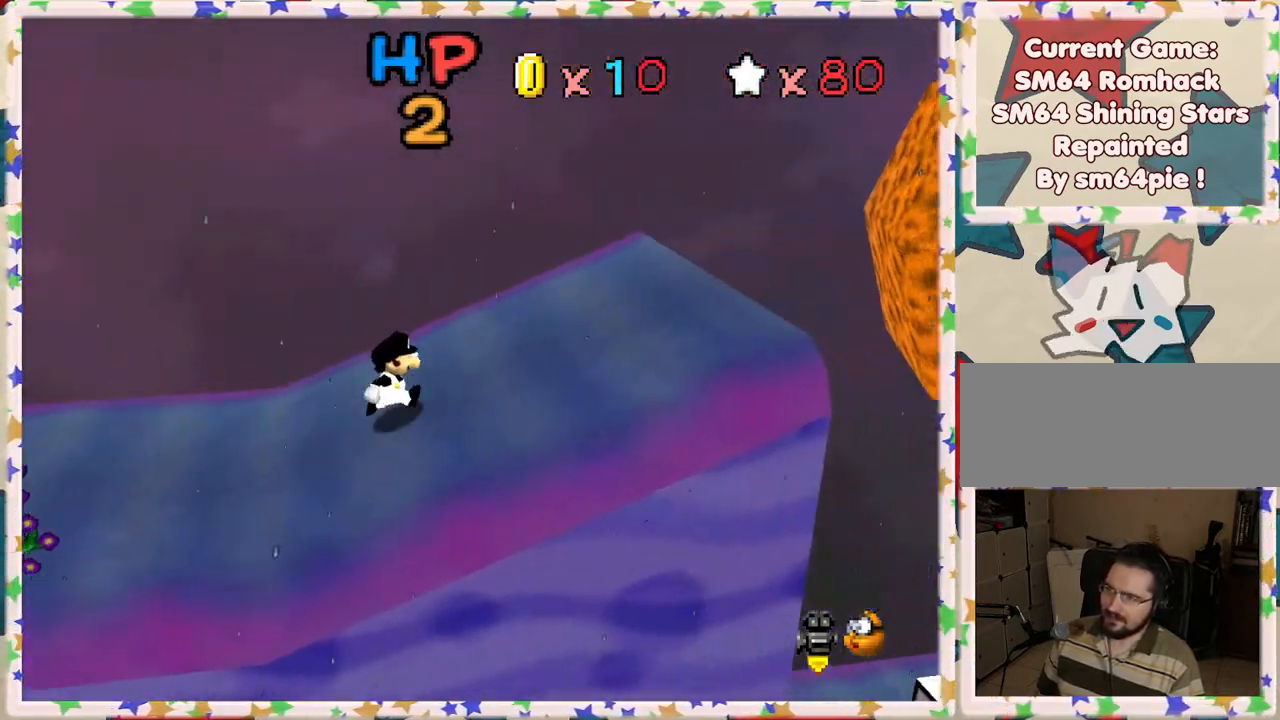
{"buttons": ["A"], "left_stick": "right", "events": [[483, "A", "down"]]}
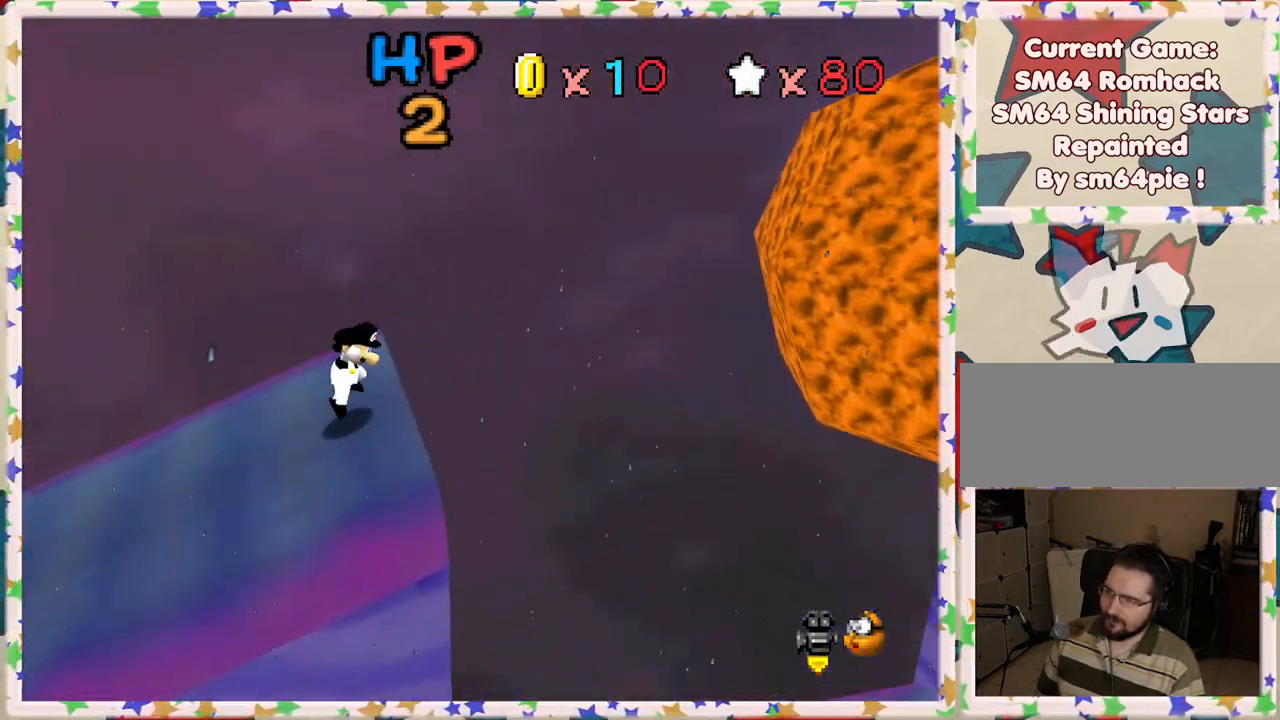
{"buttons": [], "left_stick": "right", "events": [[33, "A", "up"], [233, "left_stick", "left"], [417, "left_stick", "right"]]}
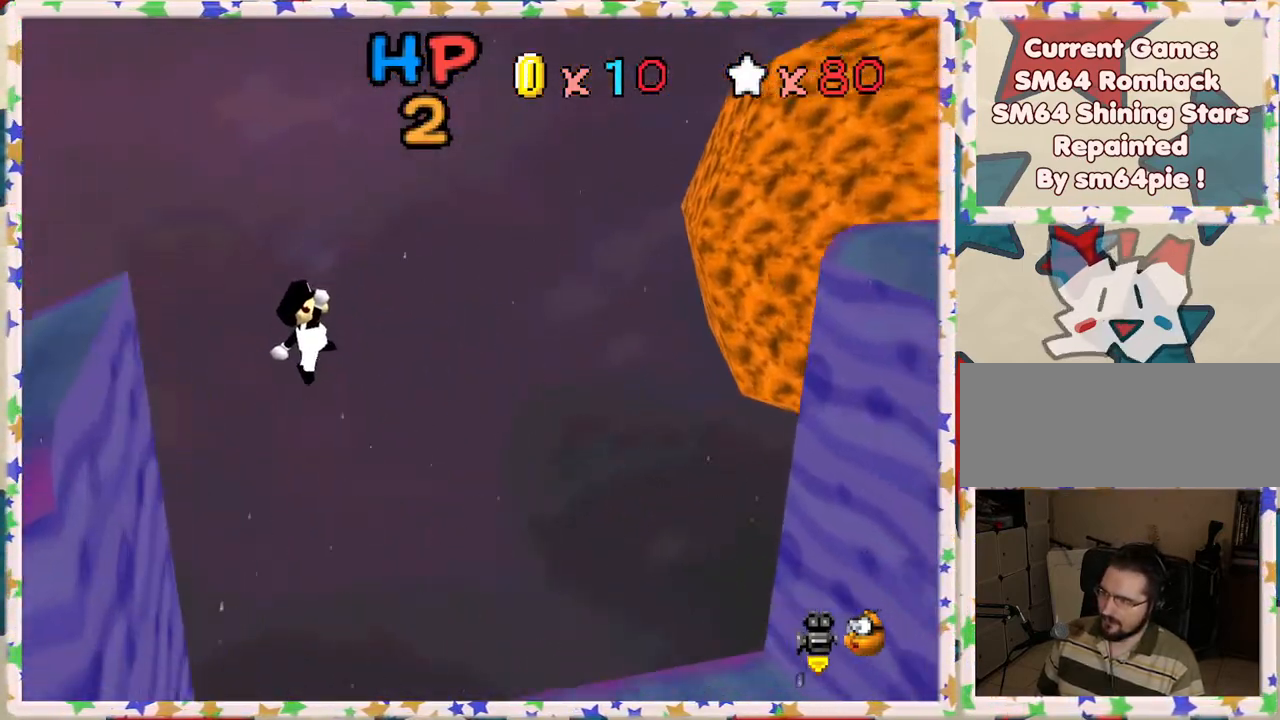
{"buttons": ["A"], "left_stick": "right", "events": [[67, "left_stick", "left"], [200, "left_stick", "right"], [433, "A", "down"]]}
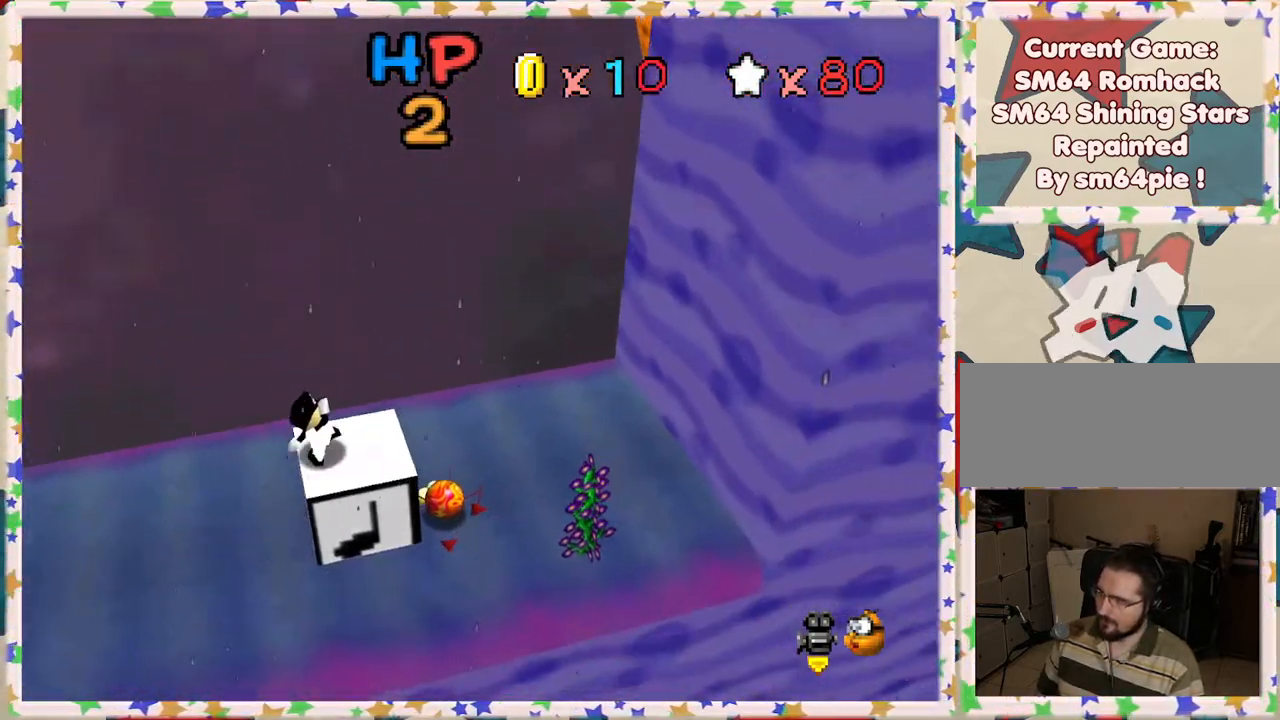
{"buttons": ["A"], "left_stick": "right", "events": []}
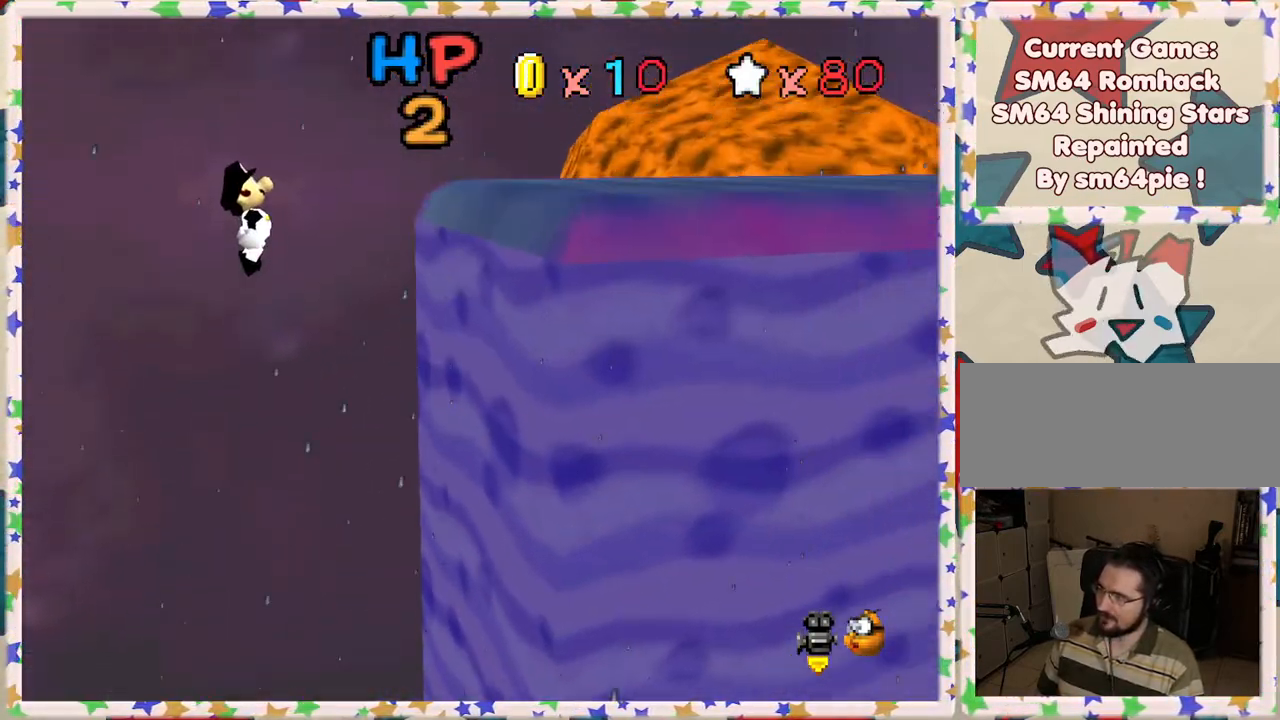
{"buttons": ["C_LEFT"], "left_stick": "right", "events": [[367, "A", "up"], [500, "C_LEFT", "down"]]}
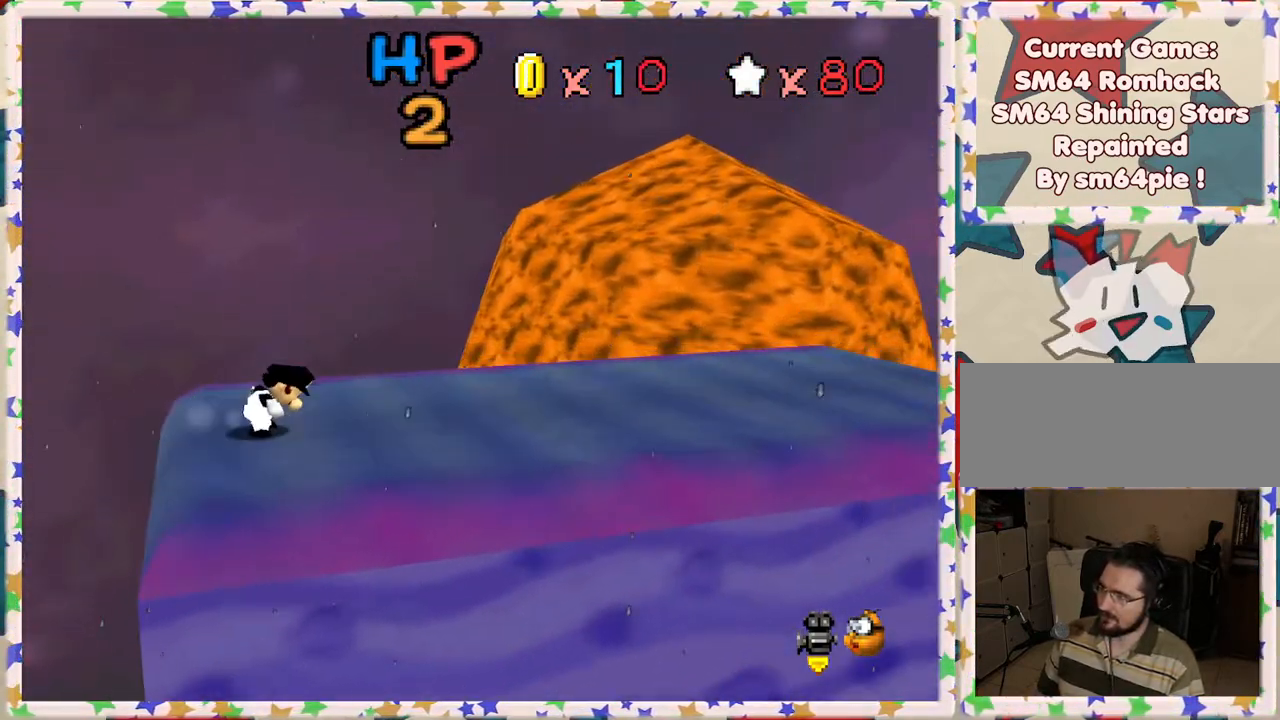
{"buttons": [], "left_stick": "up-right", "events": [[133, "C_LEFT", "up"], [150, "left_stick", "up-right"]]}
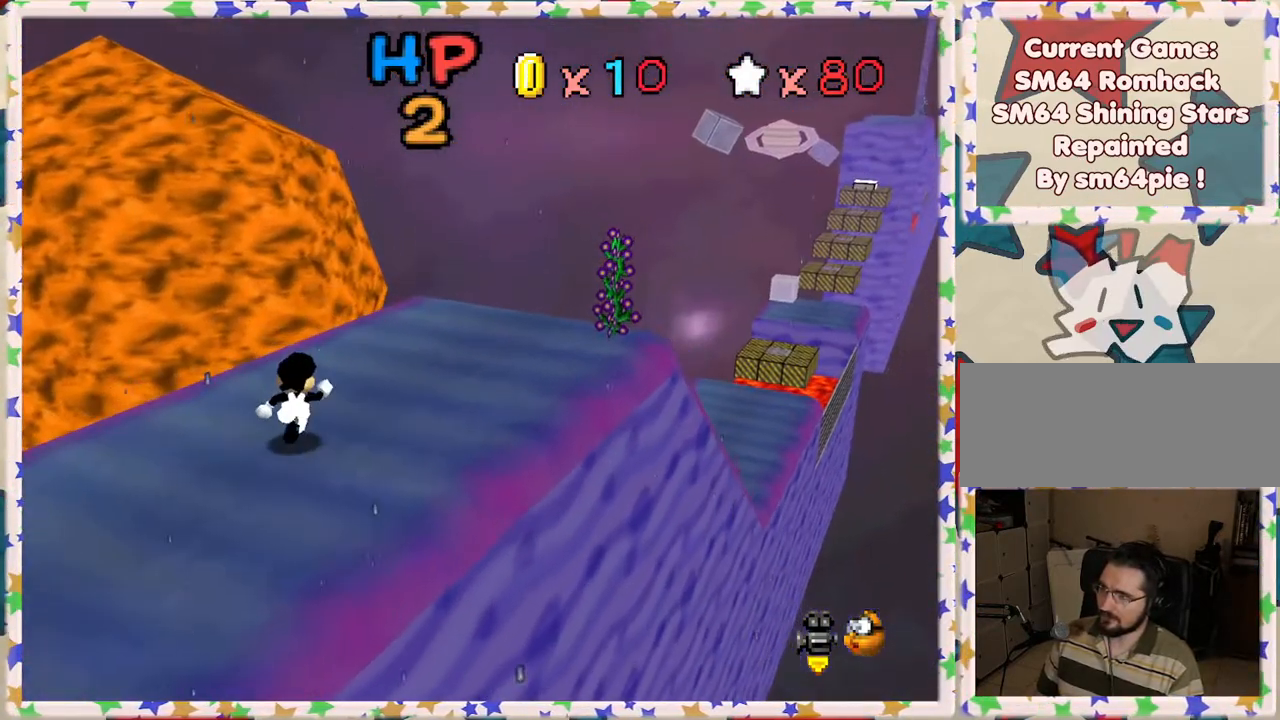
{"buttons": [], "left_stick": "up-right", "events": []}
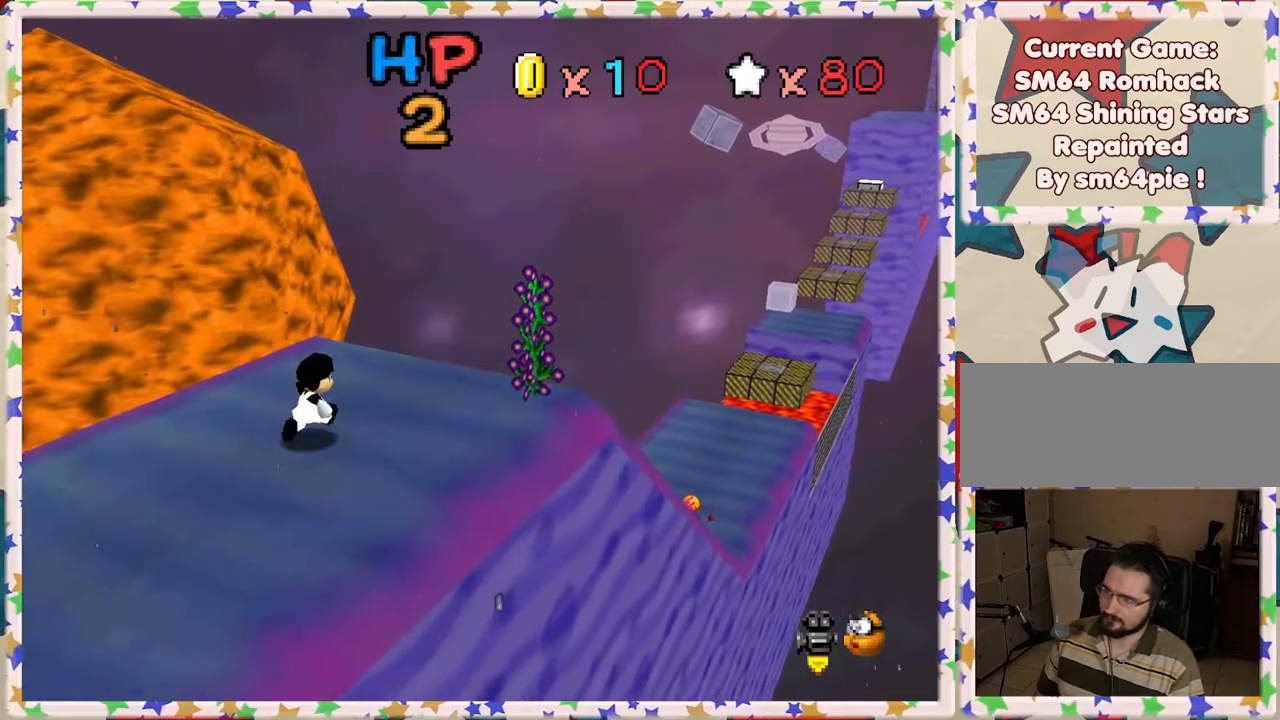
{"buttons": ["B"], "left_stick": "up-right", "events": [[50, "A", "down"], [100, "A", "up"], [383, "B", "down"]]}
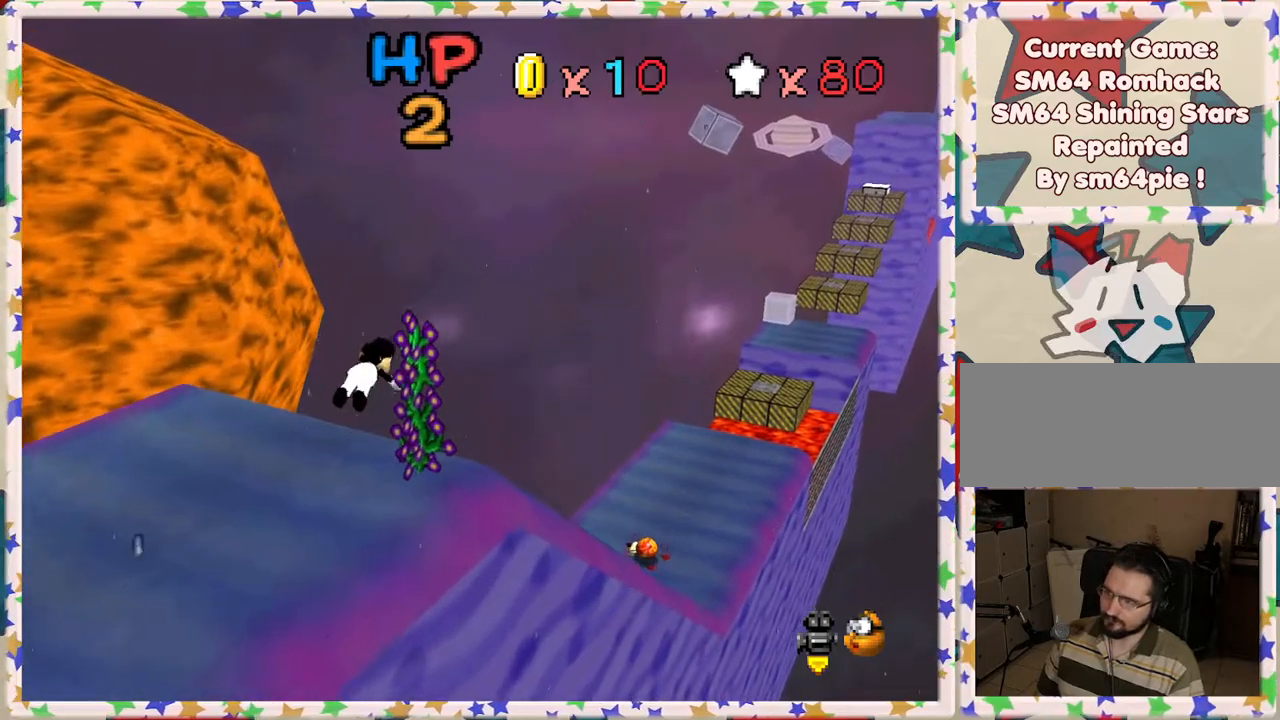
{"buttons": [], "left_stick": "up-right", "events": [[50, "B", "up"]]}
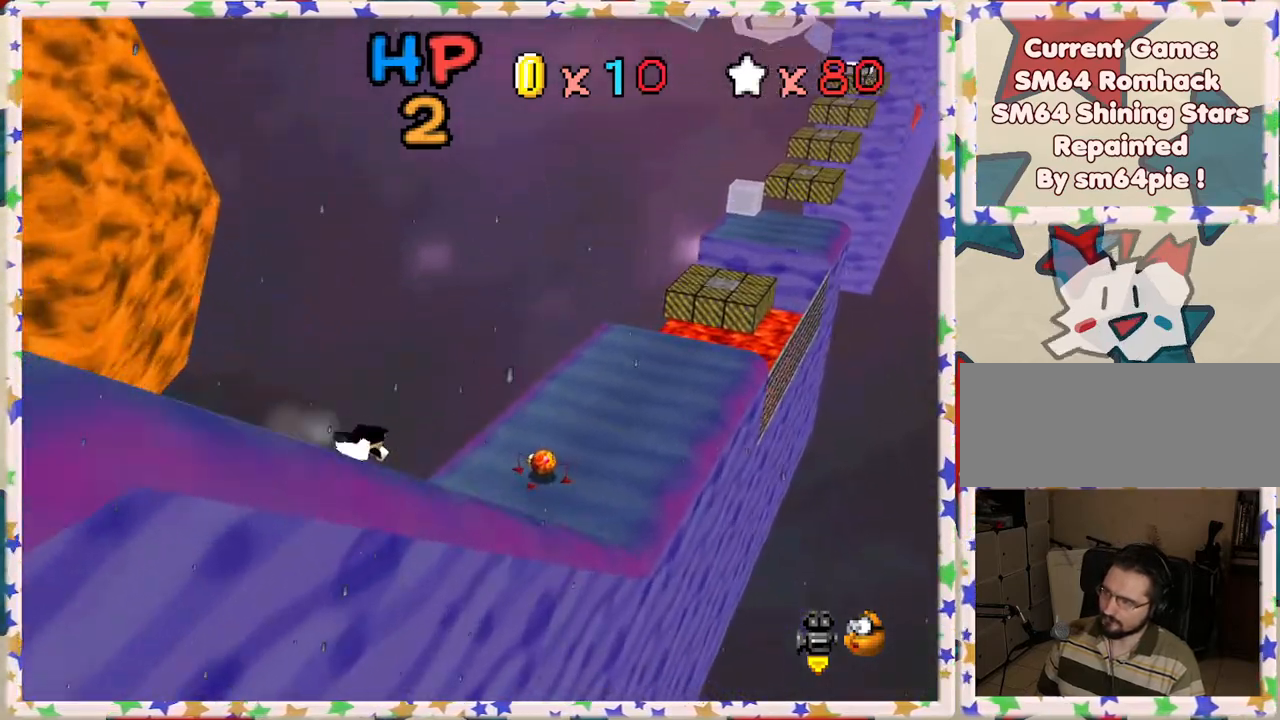
{"buttons": [], "left_stick": "up-right", "events": []}
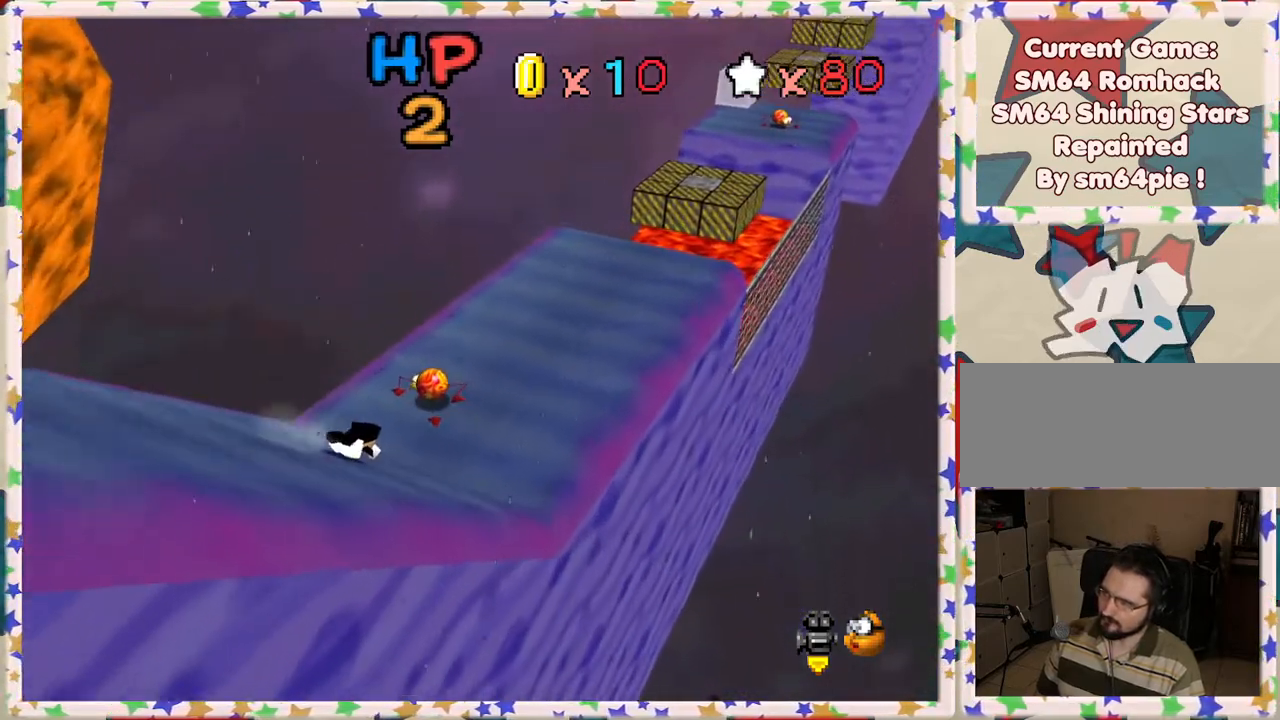
{"buttons": [], "left_stick": "left", "events": [[400, "left_stick", "up"], [500, "left_stick", "left"]]}
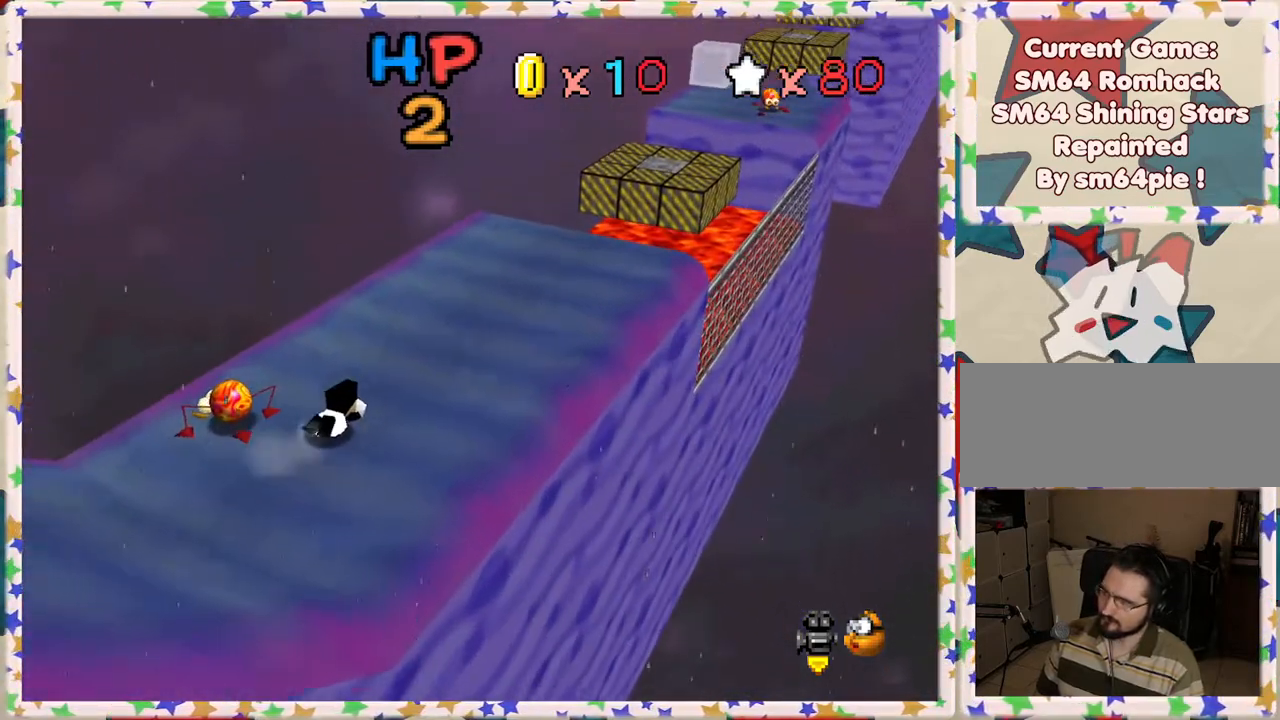
{"buttons": [], "left_stick": "up", "events": [[67, "A", "down"], [83, "left_stick", "down-left"], [217, "A", "up"], [333, "left_stick", "up"]]}
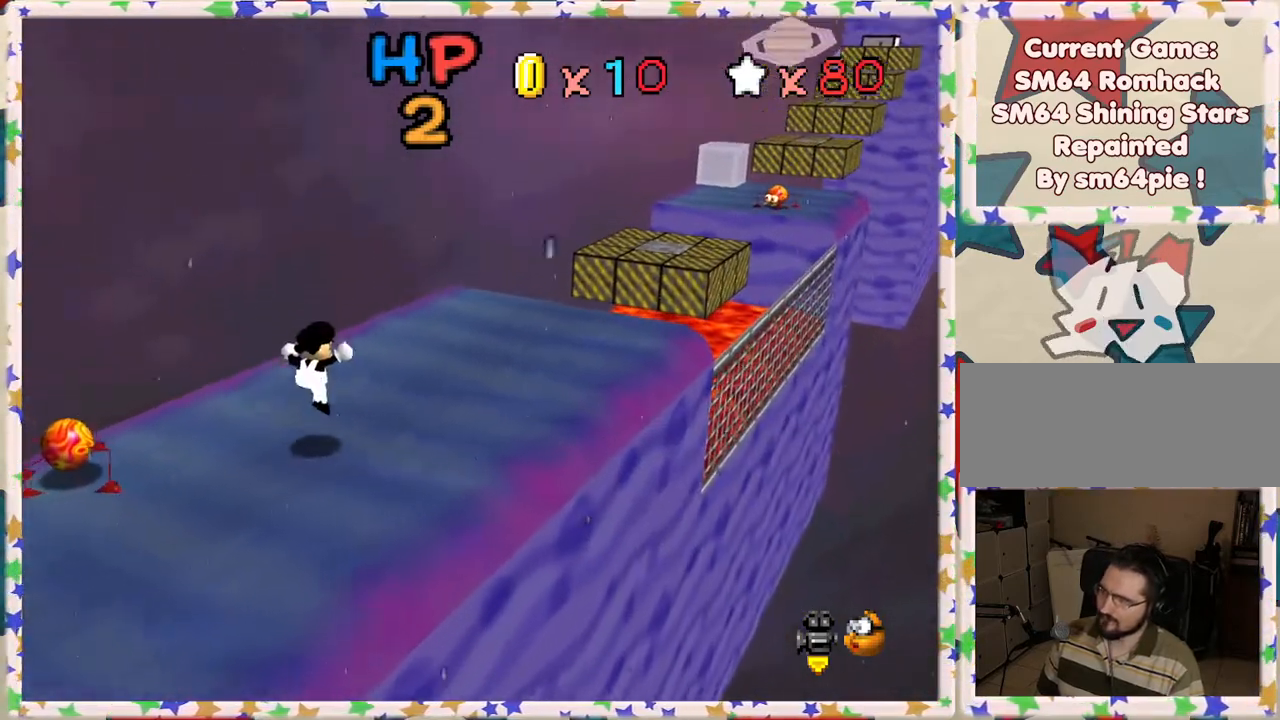
{"buttons": [], "left_stick": "up-right", "events": [[183, "left_stick", "up-right"]]}
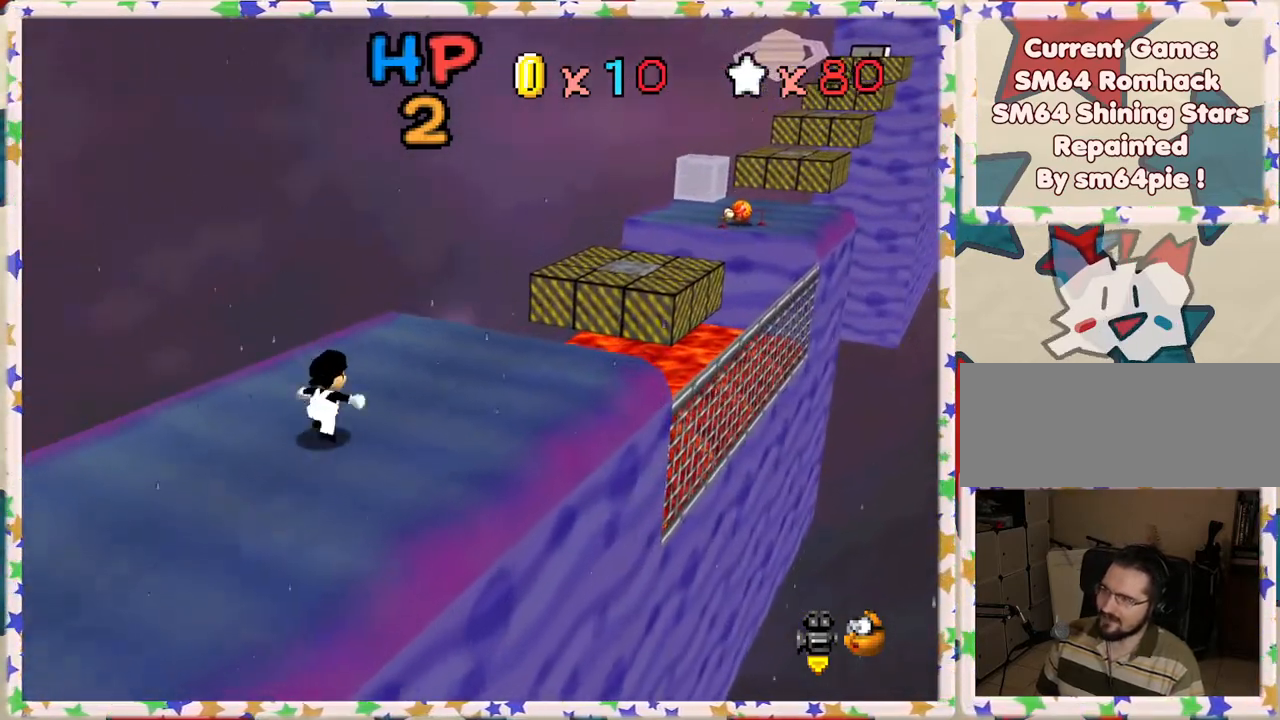
{"buttons": ["A", "Z"], "left_stick": "up-right", "events": [[300, "Z", "down"], [350, "A", "down"]]}
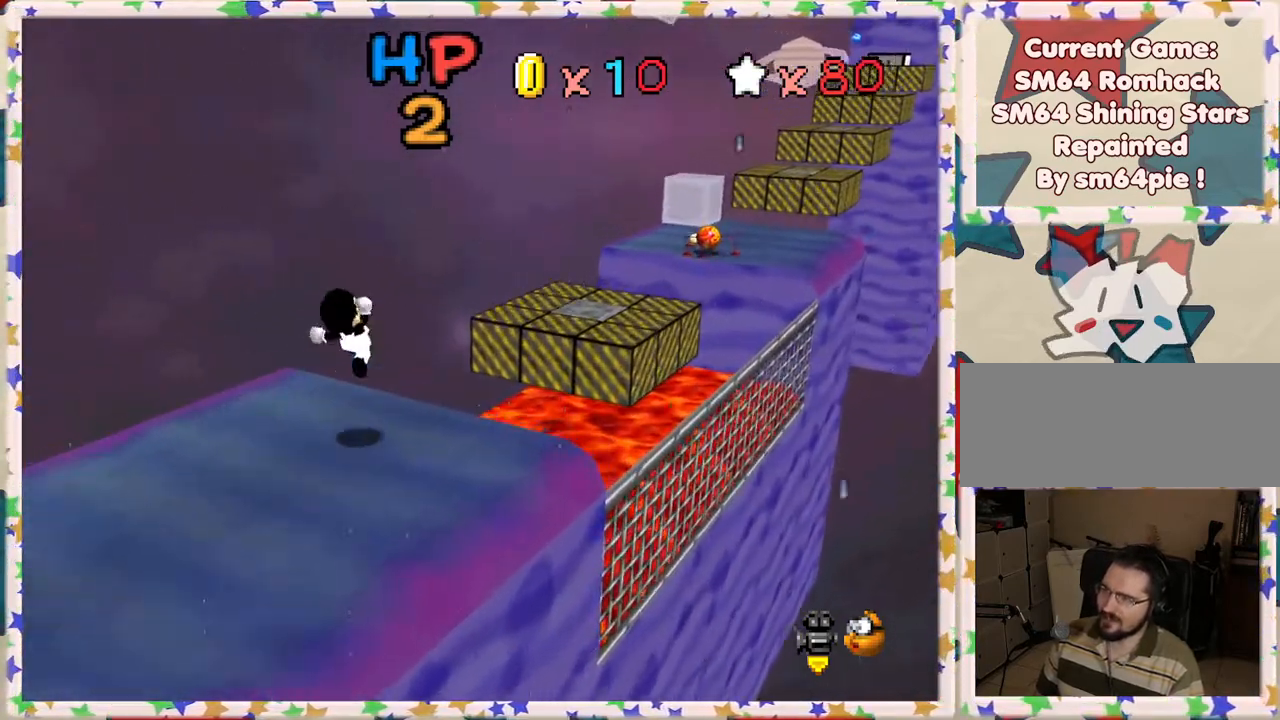
{"buttons": ["Z"], "left_stick": "down-left", "events": [[150, "A", "up"], [167, "left_stick", "center"], [217, "left_stick", "down-left"]]}
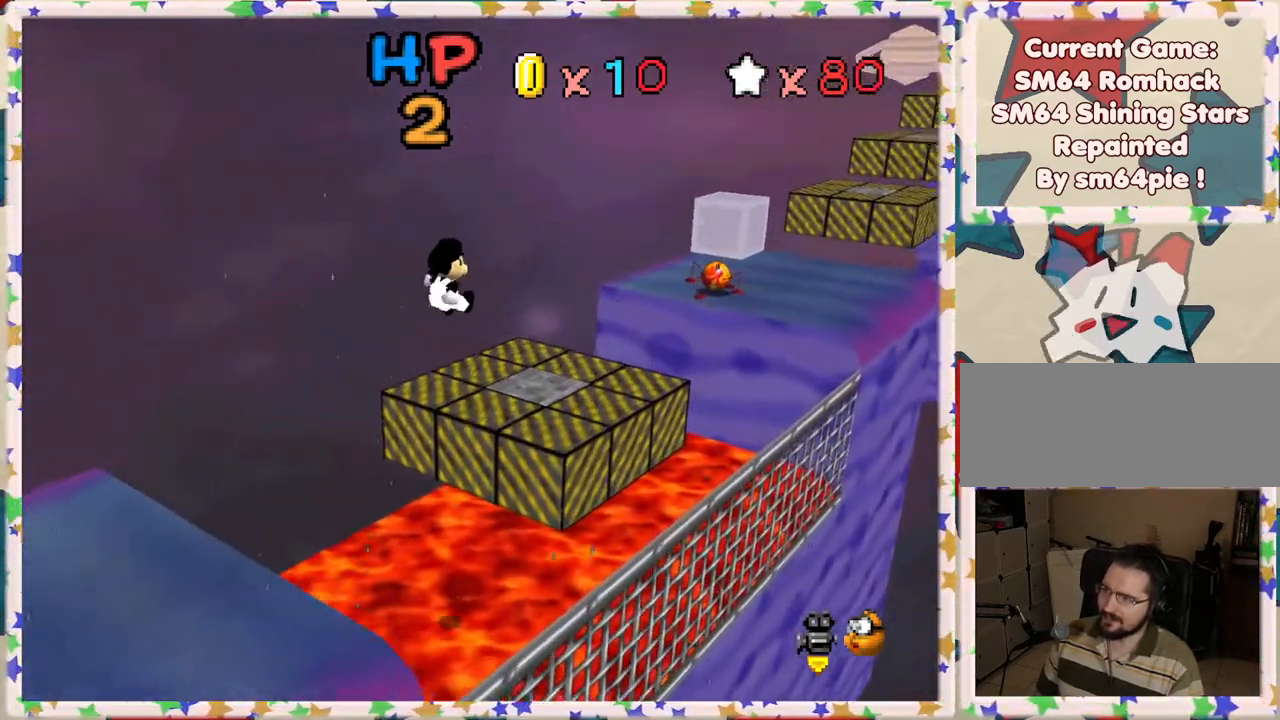
{"buttons": ["A", "Z"], "left_stick": "up-right", "events": [[200, "left_stick", "center"], [250, "left_stick", "up-right"], [467, "A", "down"]]}
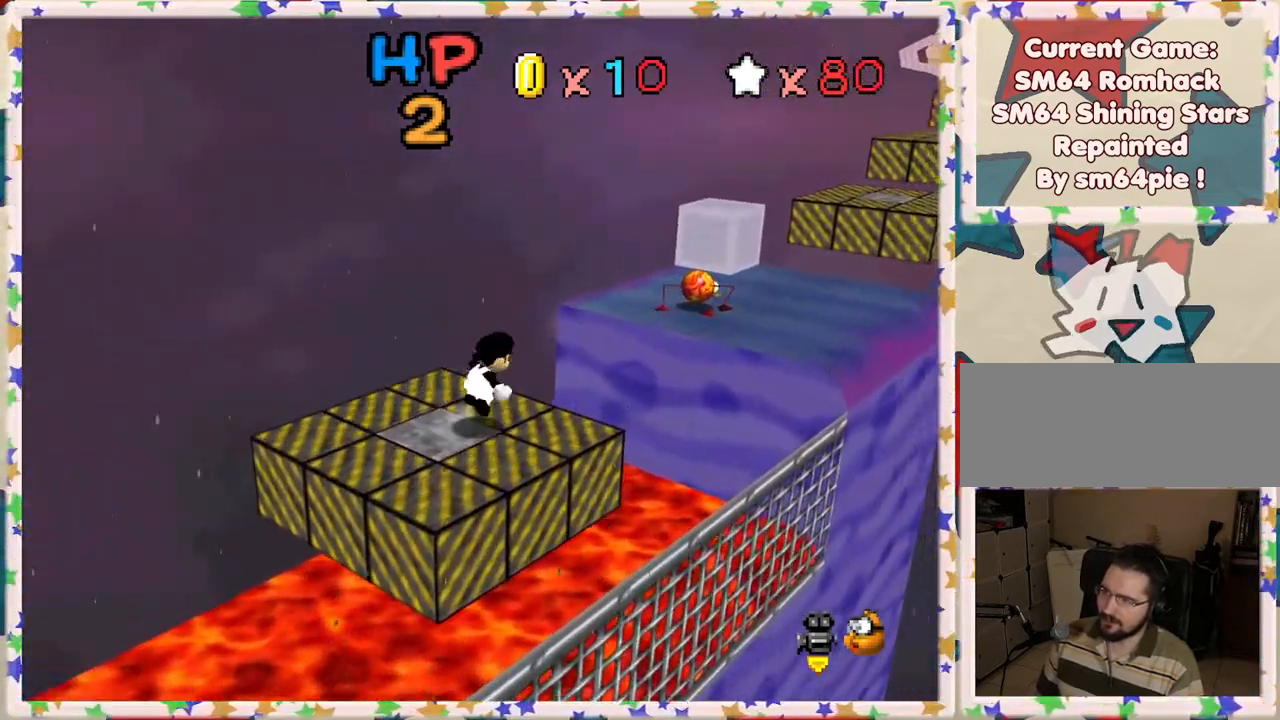
{"buttons": ["A", "Z"], "left_stick": "down-left", "events": [[317, "left_stick", "center"], [383, "left_stick", "left"], [433, "left_stick", "down-left"]]}
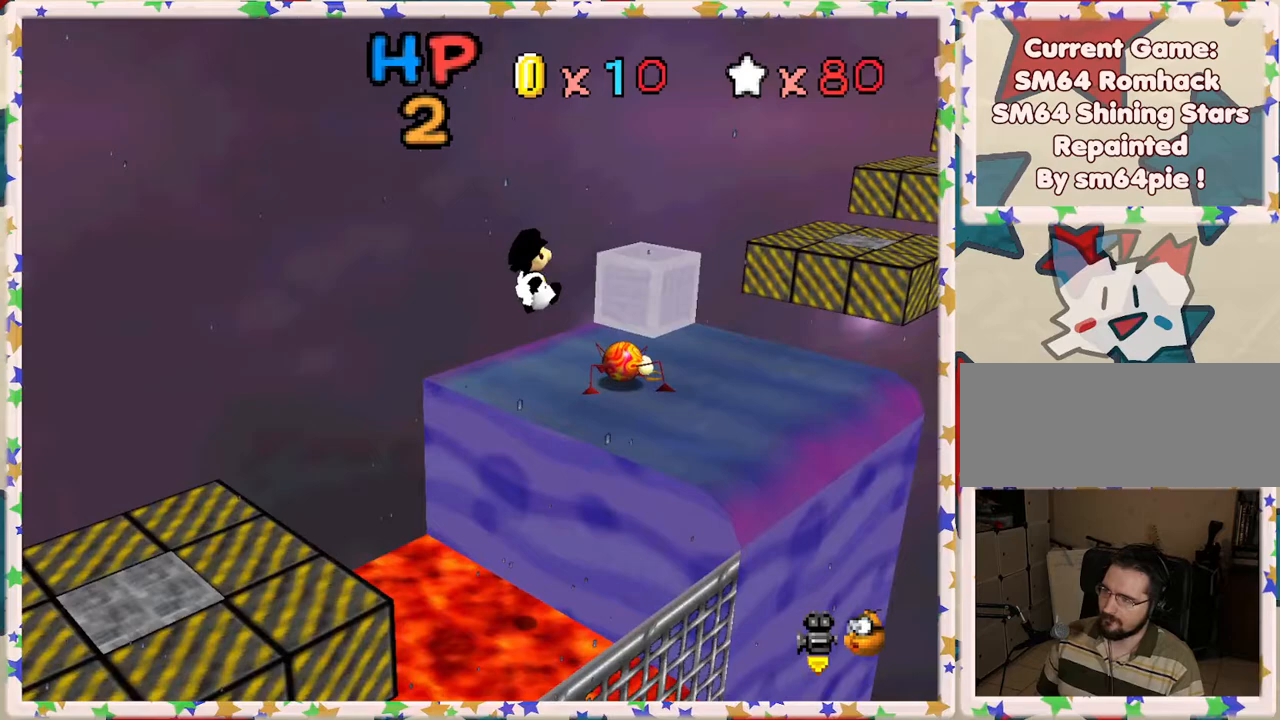
{"buttons": ["A", "Z"], "left_stick": "down-left", "events": [[100, "left_stick", "center"], [167, "left_stick", "left"], [217, "left_stick", "down-left"]]}